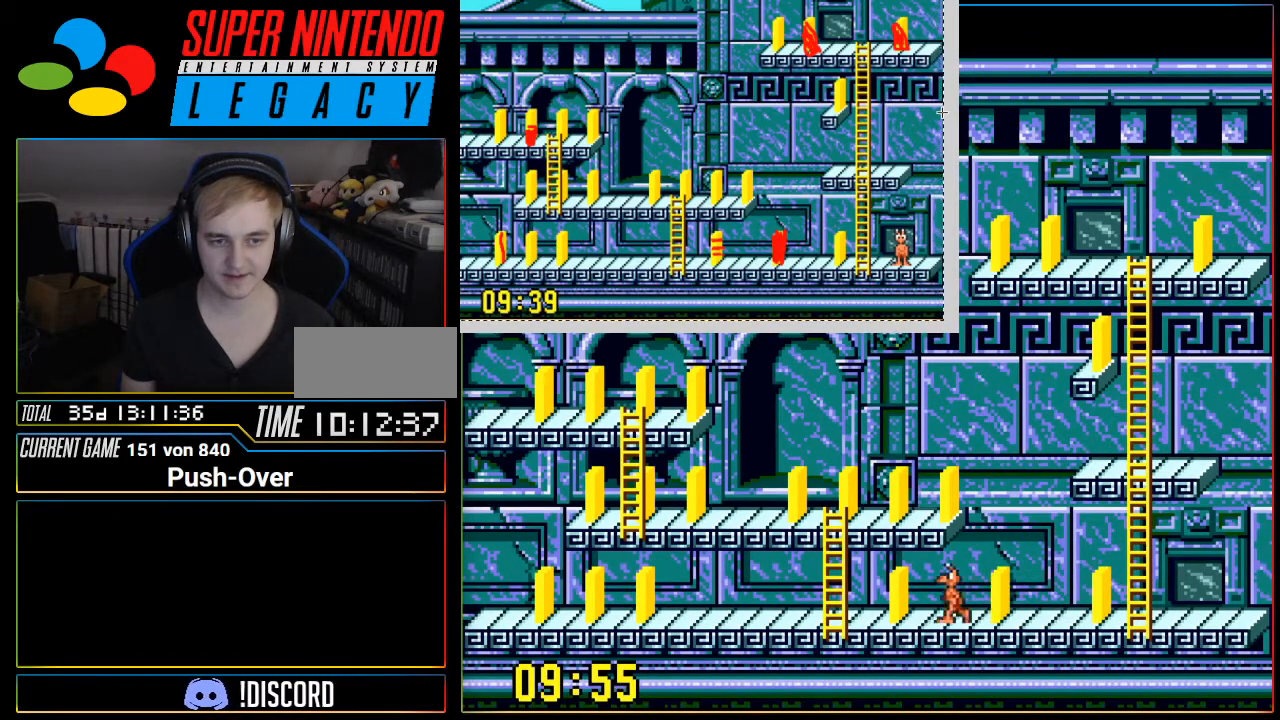
Gameplay with a controller (Nintendo layout); each line is a JSON object with the inputs held at the frame after it. "events" lists button and stick changes between this image and that frame as [ms after this image, input, new state], when the widget could be followed in between. Not read: L3 R3.
{"buttons": ["DPAD_LEFT"], "events": []}
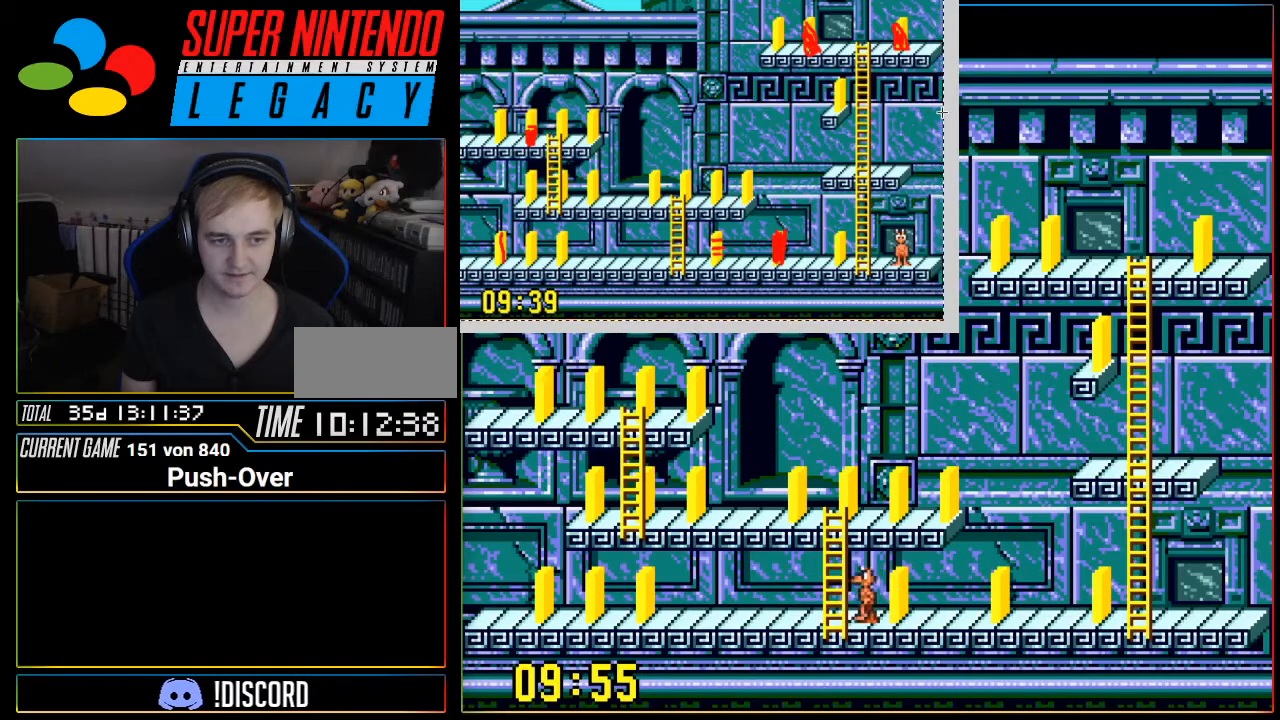
{"buttons": ["DPAD_UP"], "events": [[233, "DPAD_LEFT", "up"], [417, "DPAD_UP", "down"]]}
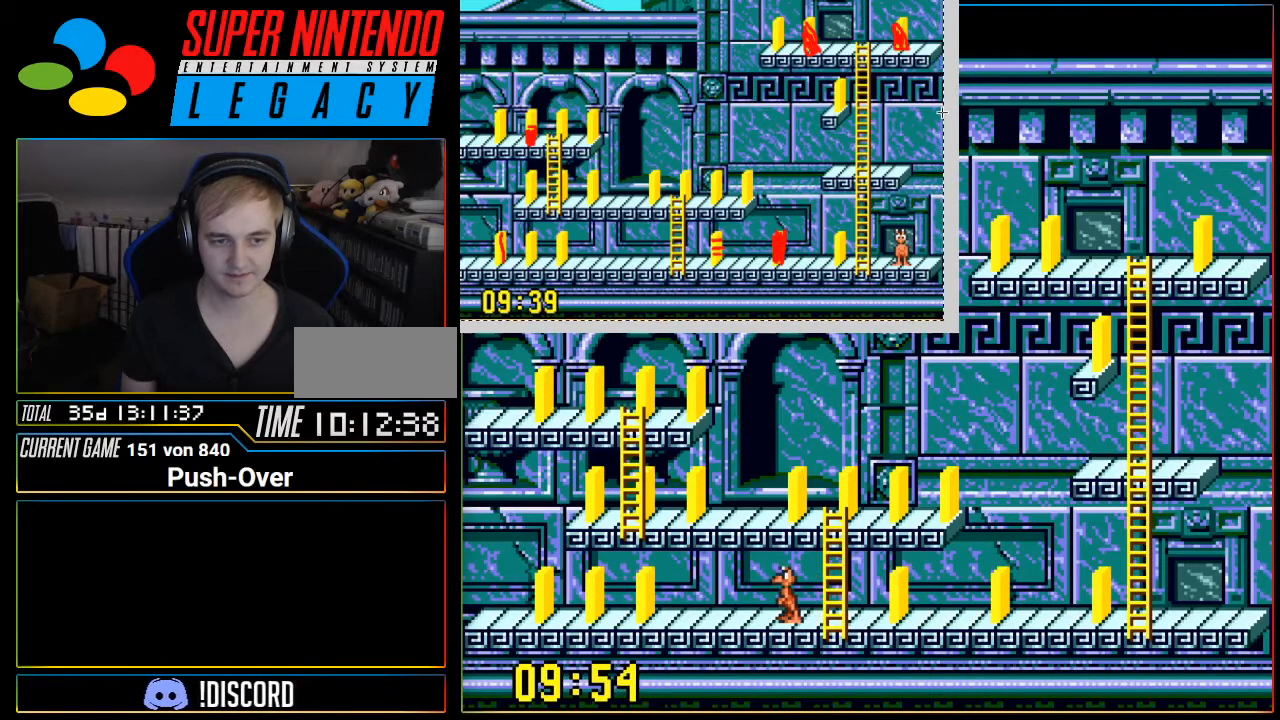
{"buttons": [], "events": [[451, "DPAD_UP", "up"]]}
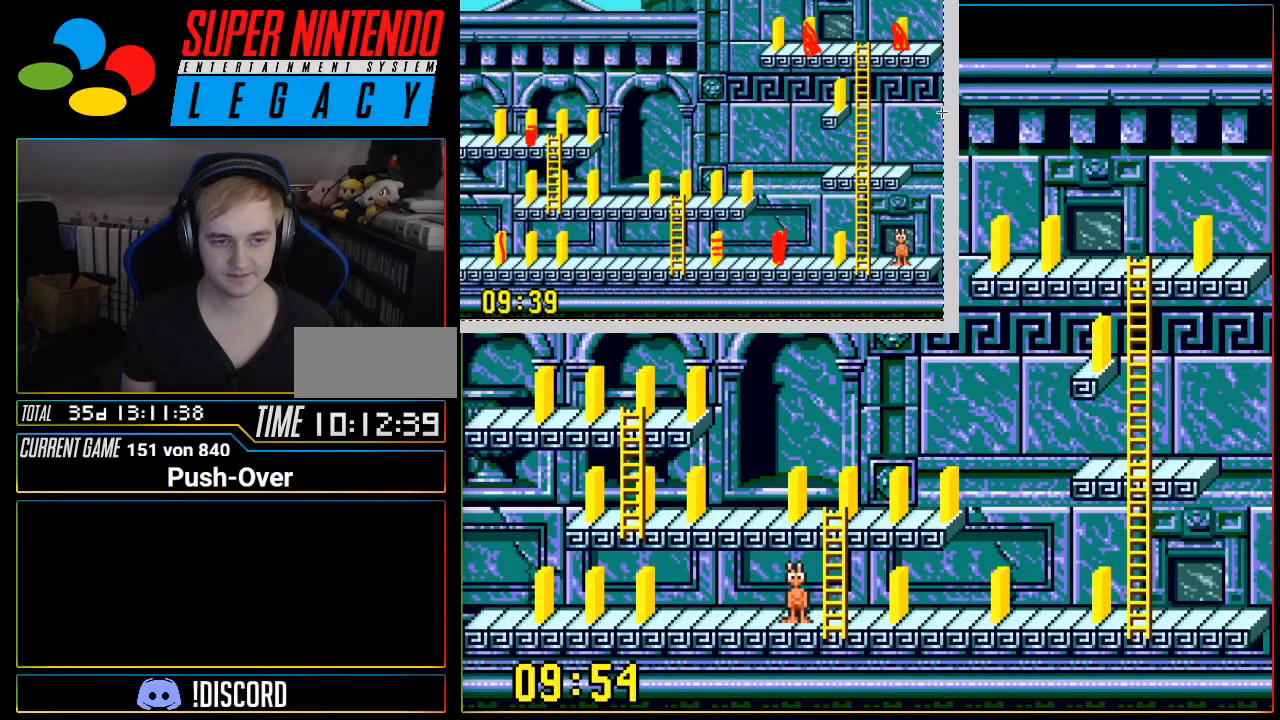
{"buttons": ["DPAD_RIGHT"], "events": [[133, "DPAD_RIGHT", "down"]]}
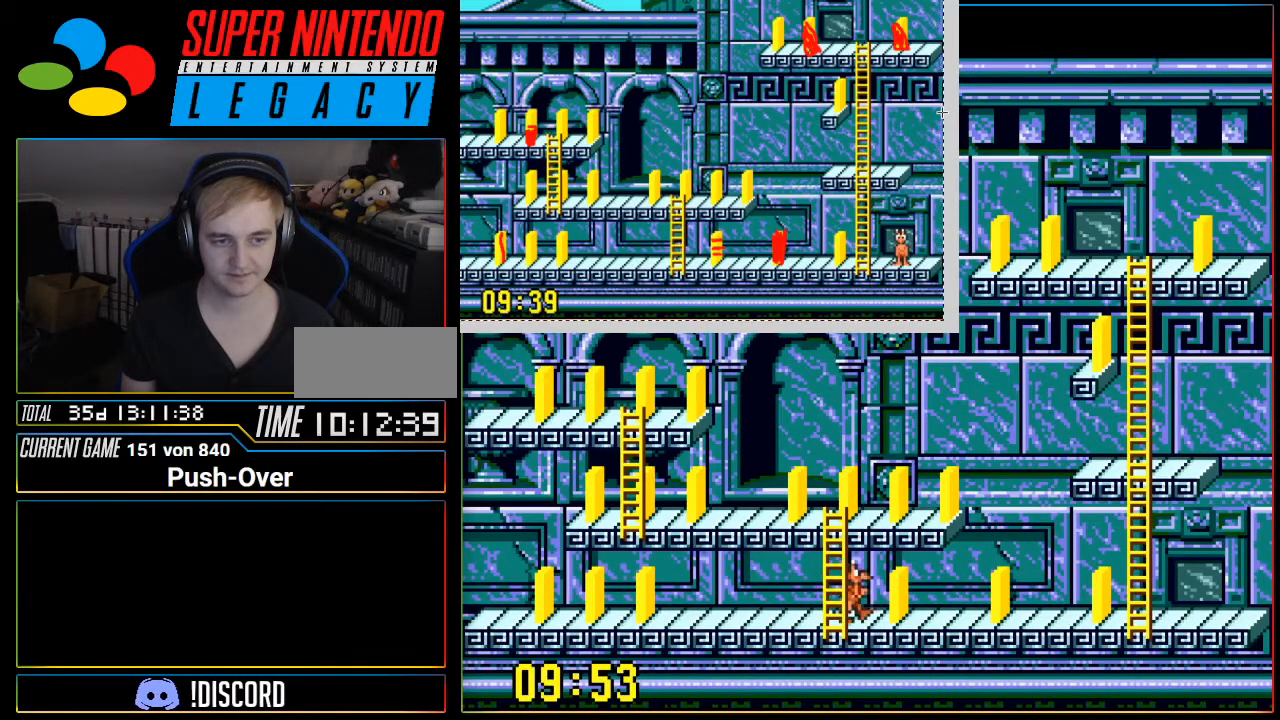
{"buttons": ["DPAD_RIGHT"], "events": []}
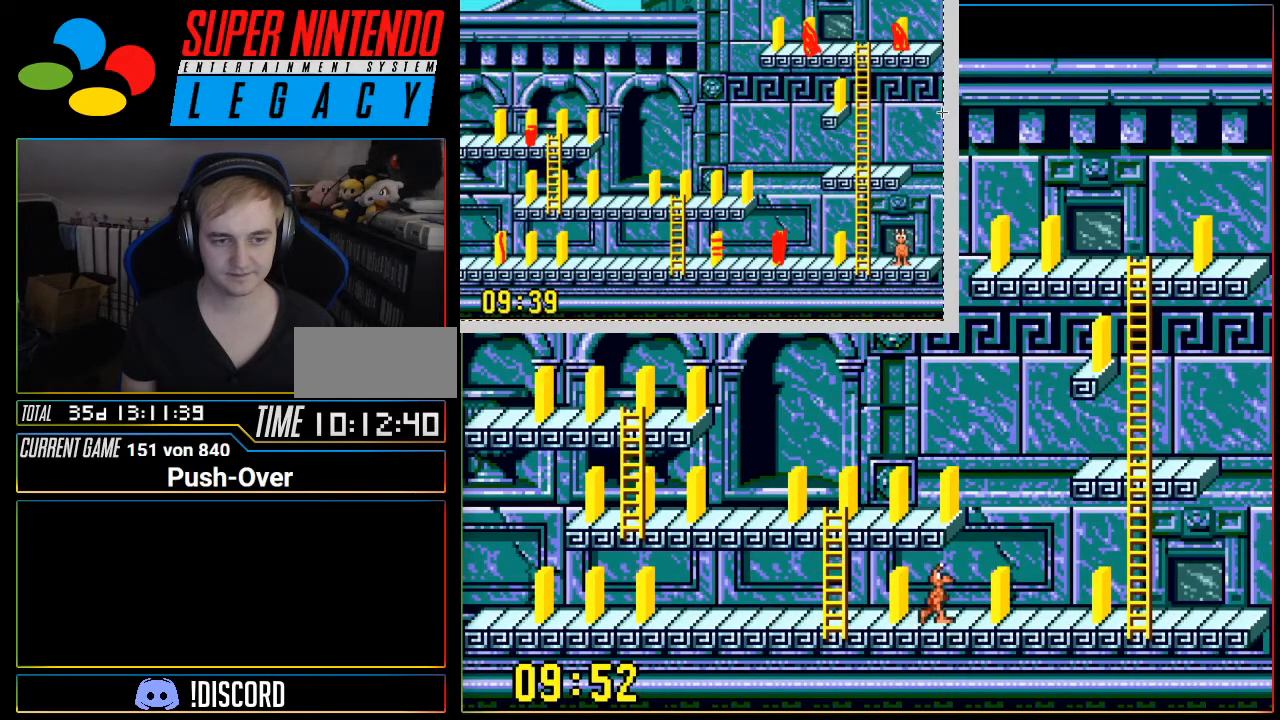
{"buttons": [], "events": [[333, "DPAD_RIGHT", "up"]]}
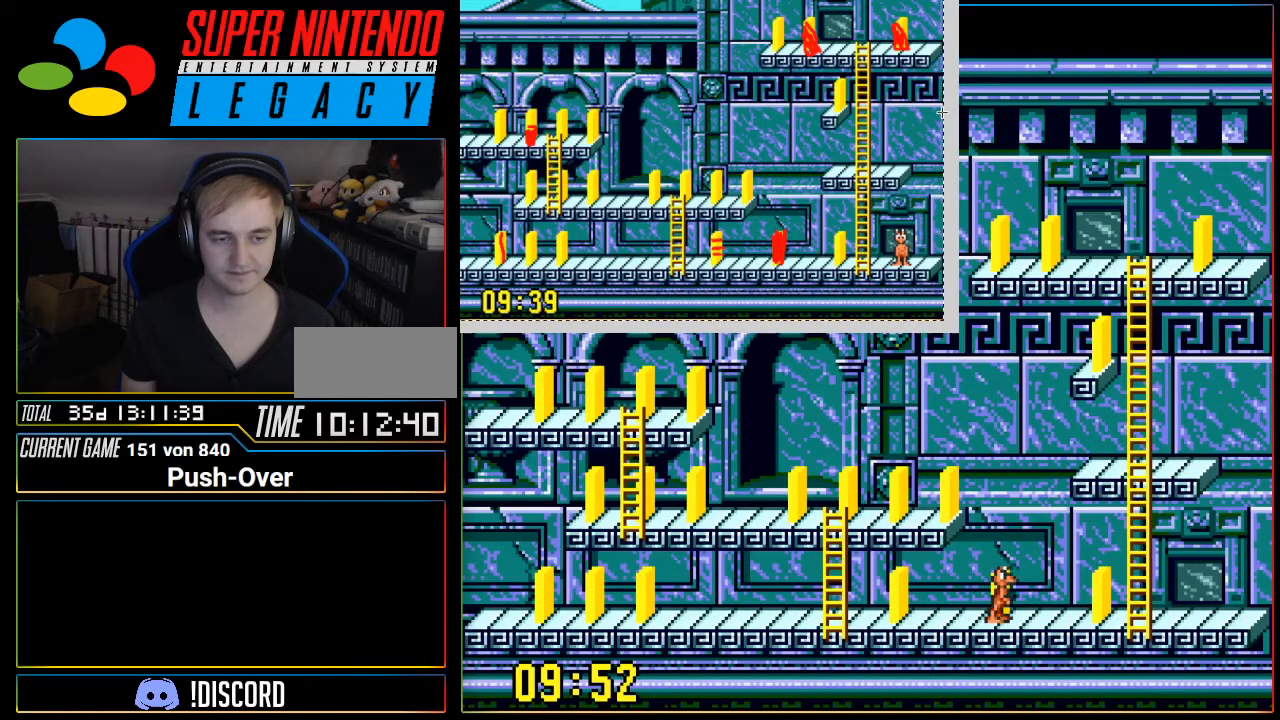
{"buttons": ["DPAD_LEFT"], "events": [[17, "DPAD_LEFT", "down"]]}
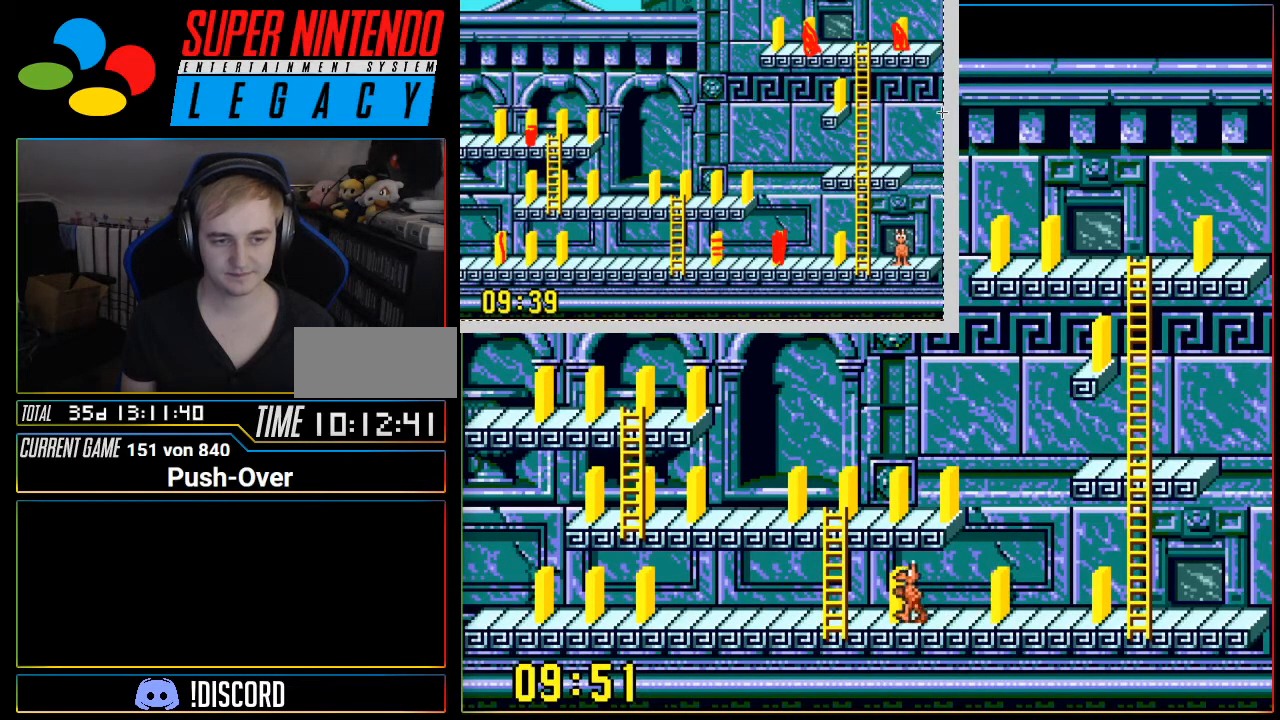
{"buttons": ["DPAD_UP"], "events": [[267, "DPAD_LEFT", "up"], [334, "DPAD_UP", "down"]]}
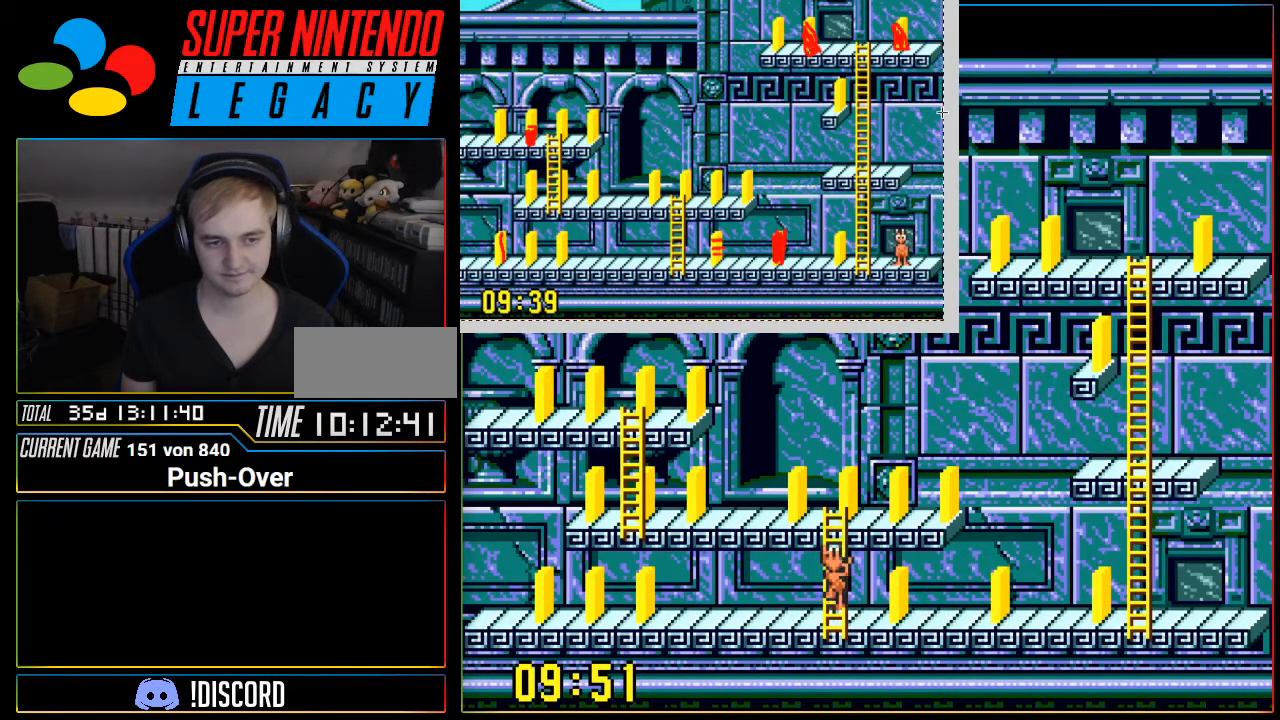
{"buttons": [], "events": [[484, "DPAD_UP", "up"]]}
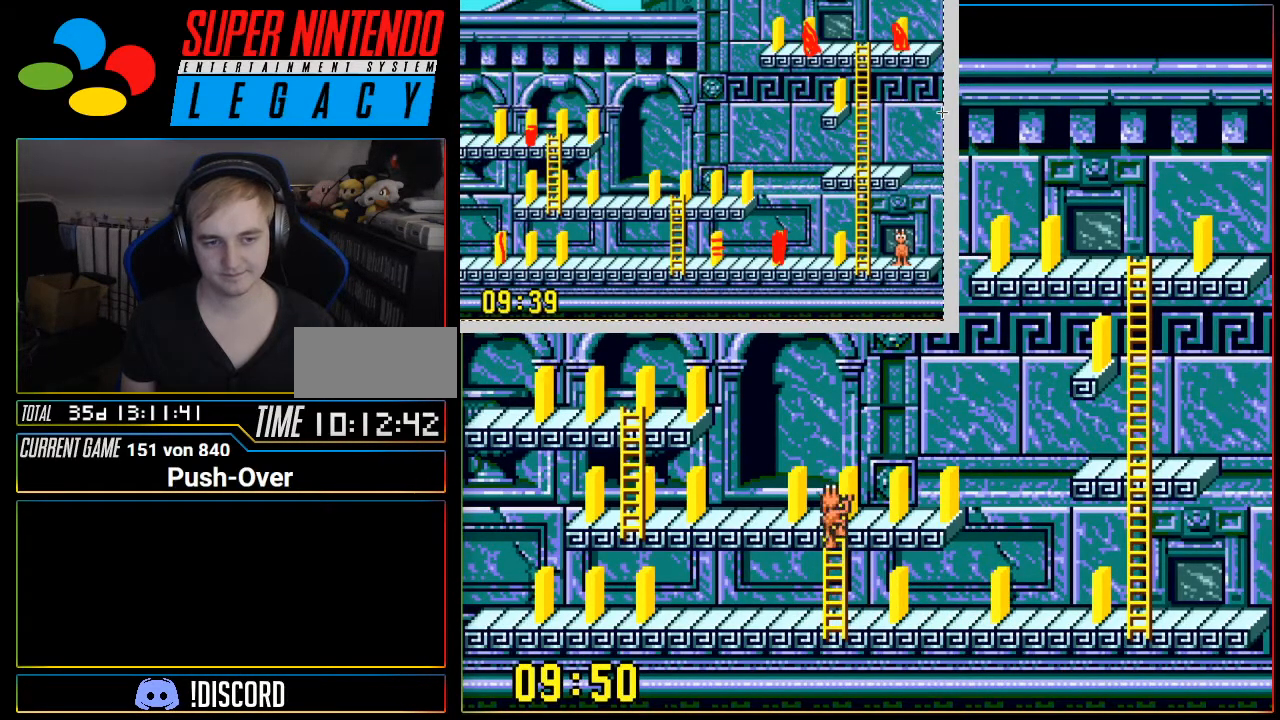
{"buttons": ["DPAD_LEFT"], "events": [[83, "DPAD_LEFT", "down"]]}
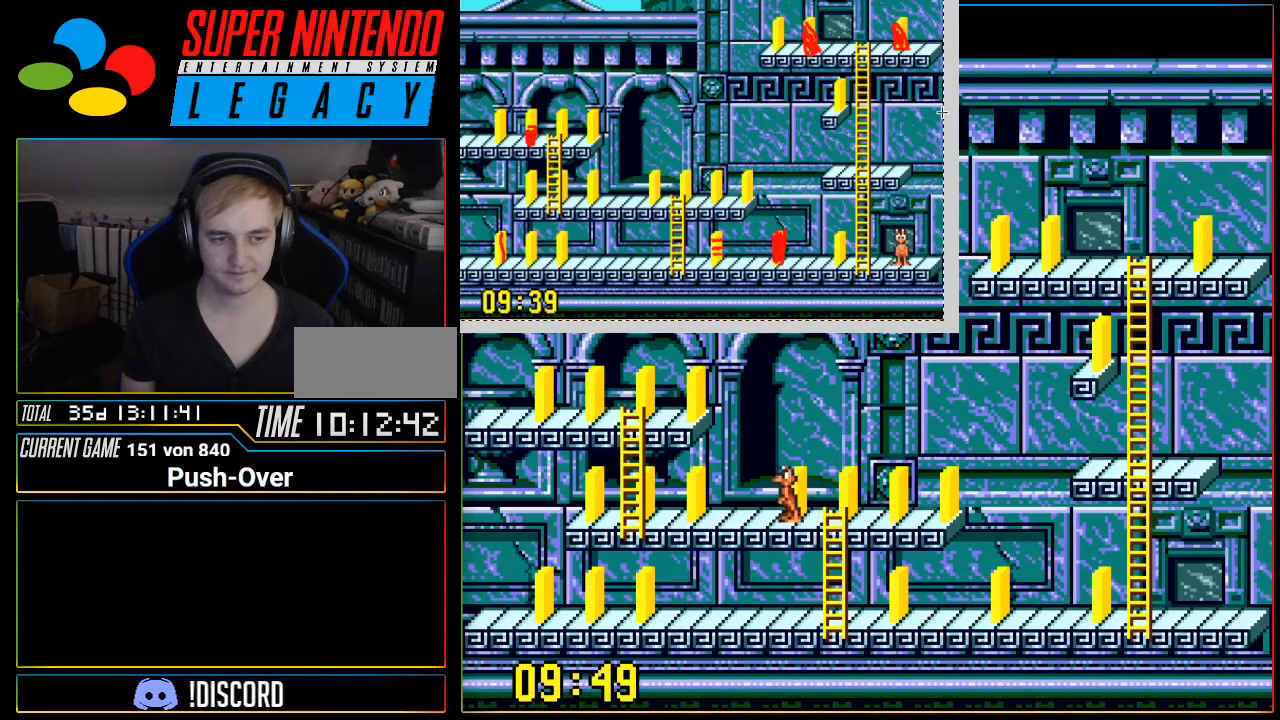
{"buttons": ["DPAD_LEFT"], "events": []}
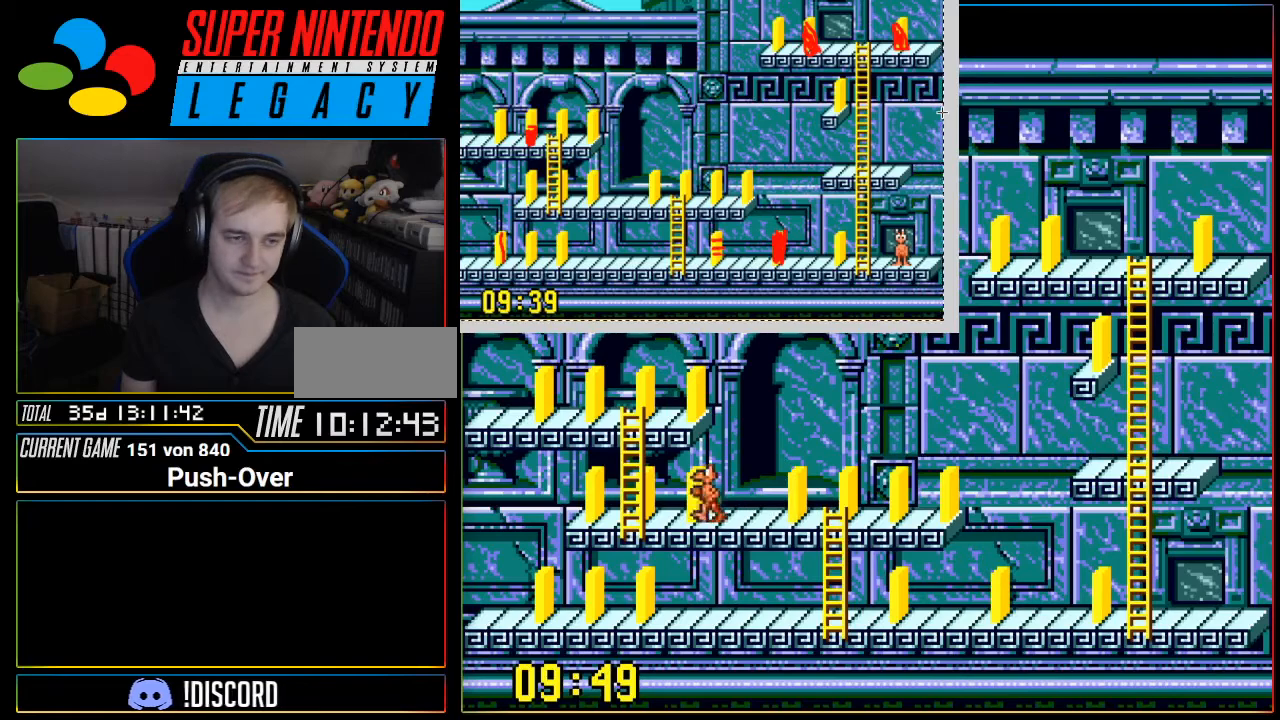
{"buttons": ["DPAD_UP"], "events": [[300, "DPAD_LEFT", "up"], [450, "DPAD_UP", "down"]]}
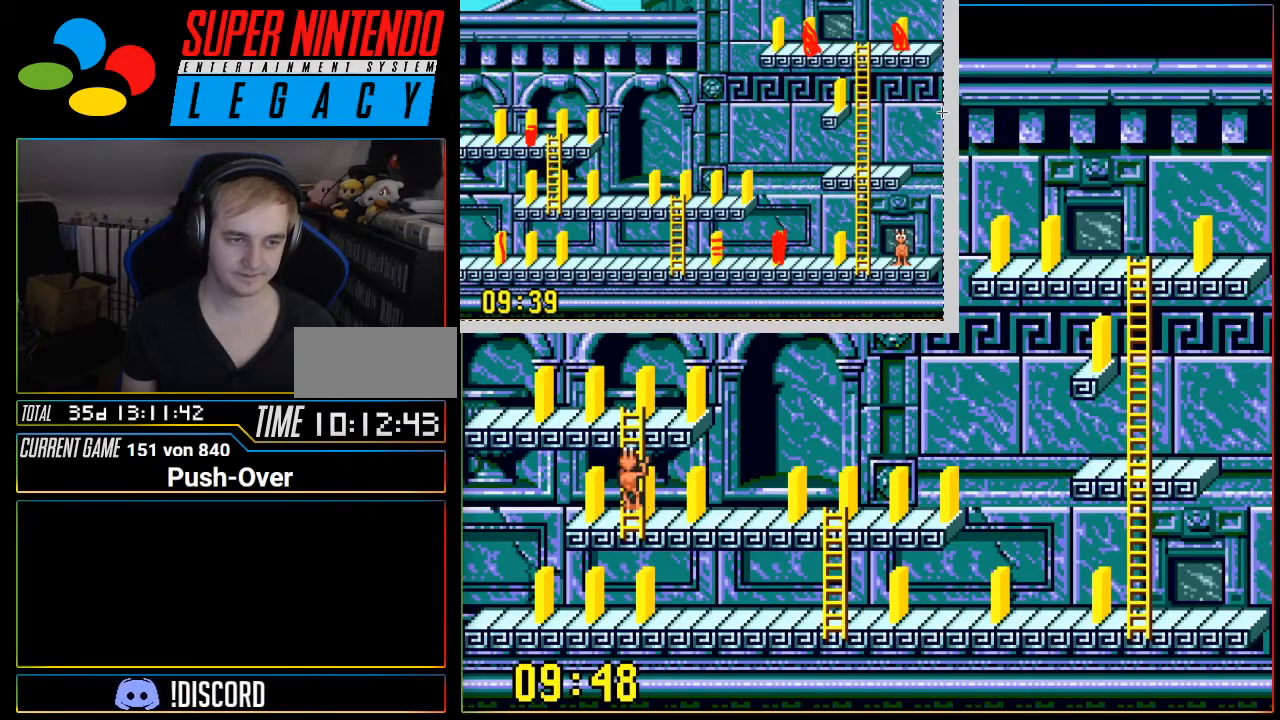
{"buttons": ["DPAD_UP"], "events": []}
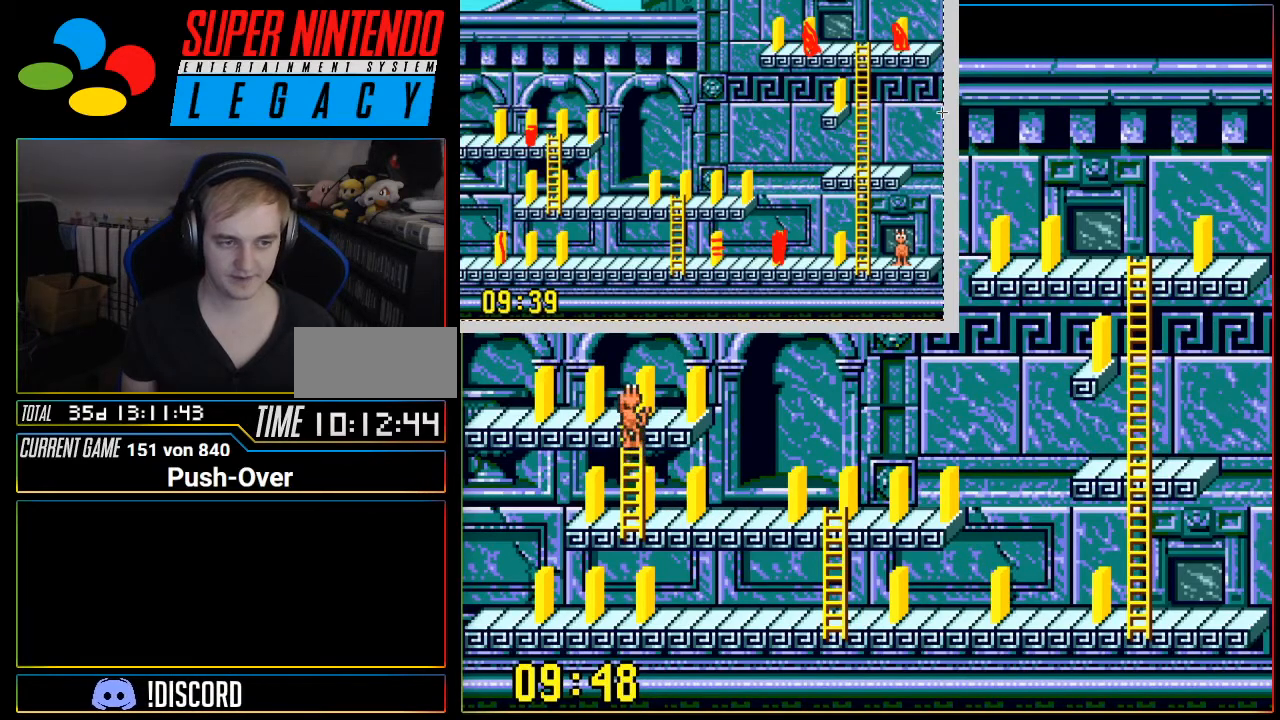
{"buttons": [], "events": [[17, "DPAD_UP", "up"], [83, "DPAD_LEFT", "down"], [300, "DPAD_LEFT", "up"]]}
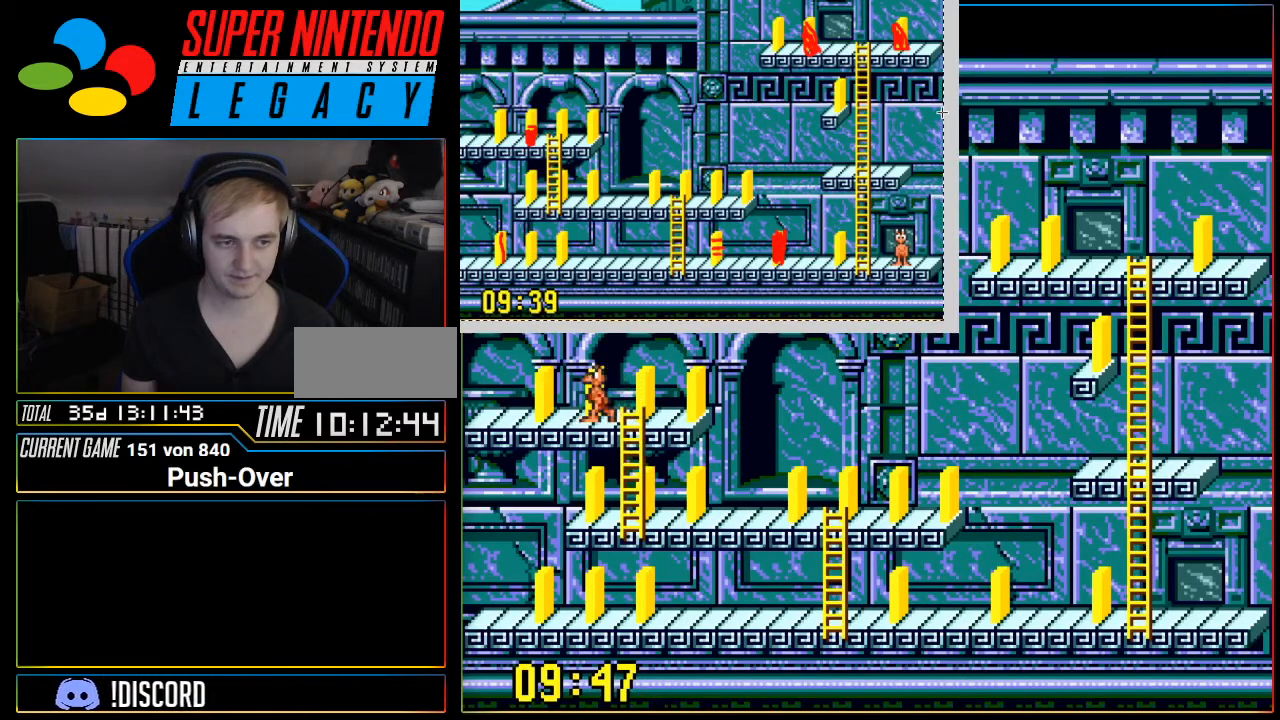
{"buttons": [], "events": [[50, "A", "down"], [234, "A", "up"]]}
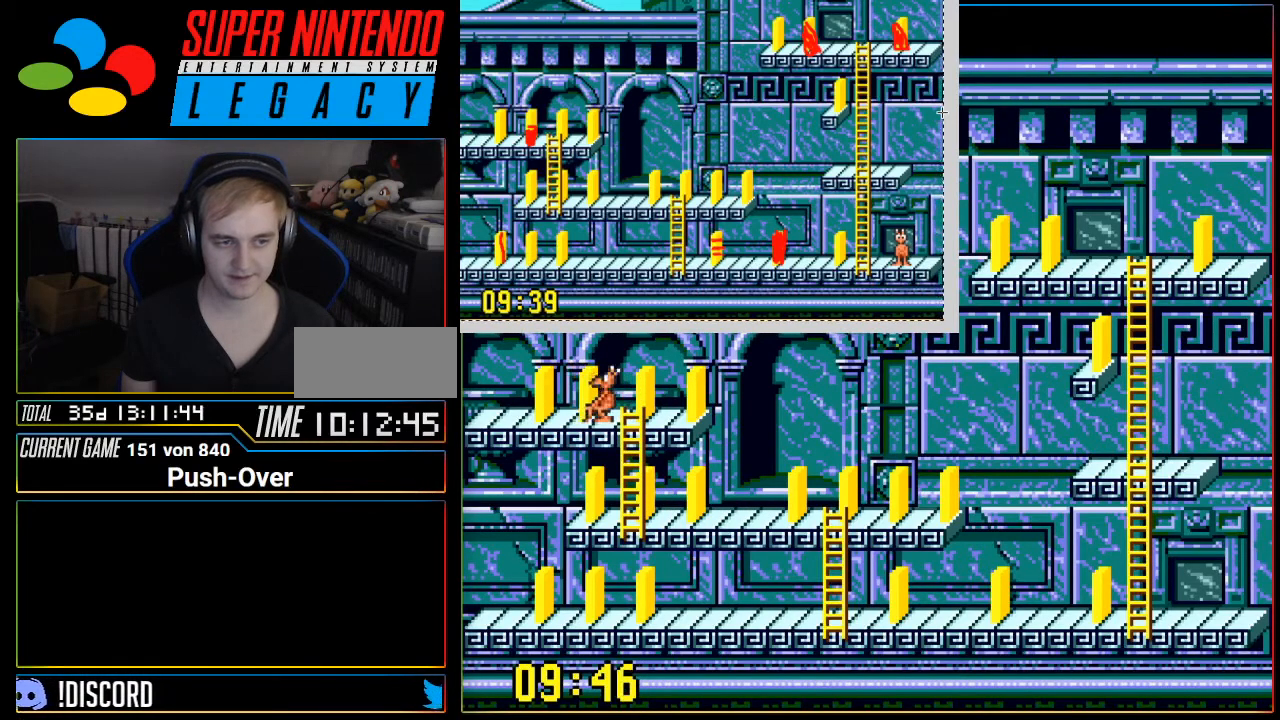
{"buttons": ["DPAD_RIGHT"], "events": [[384, "DPAD_RIGHT", "down"]]}
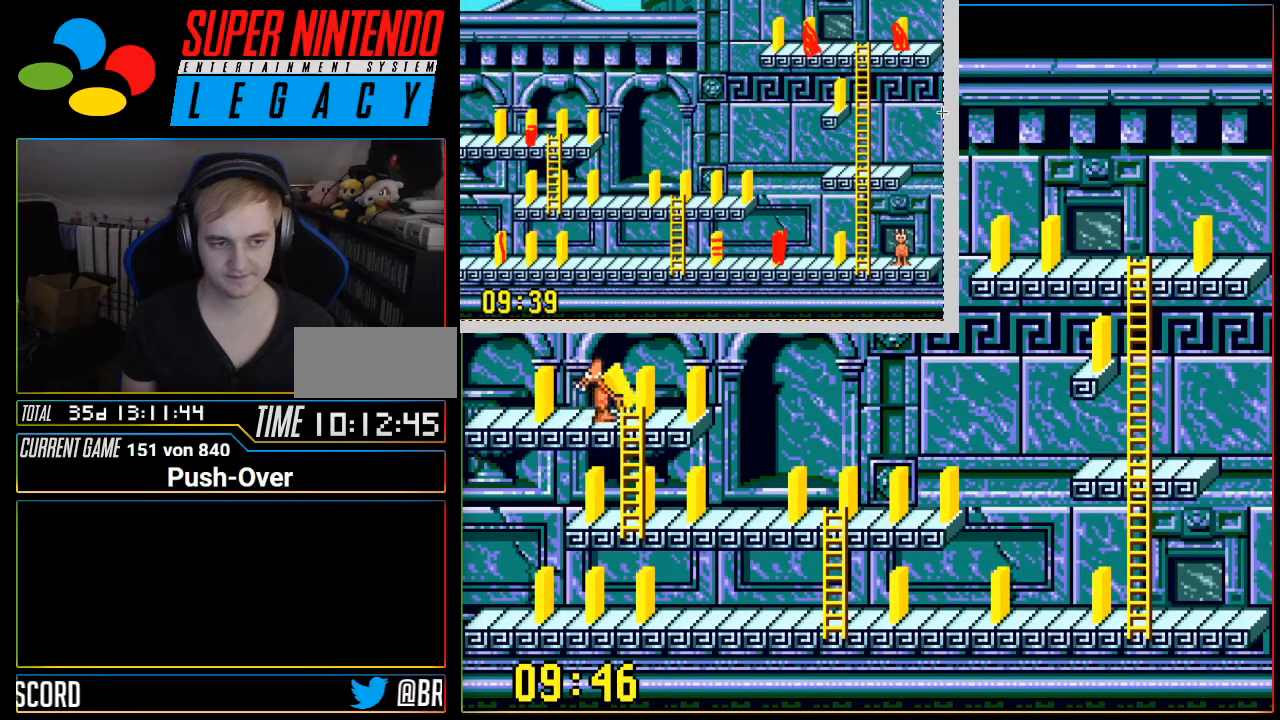
{"buttons": ["DPAD_DOWN"], "events": [[17, "DPAD_RIGHT", "up"], [167, "DPAD_DOWN", "down"]]}
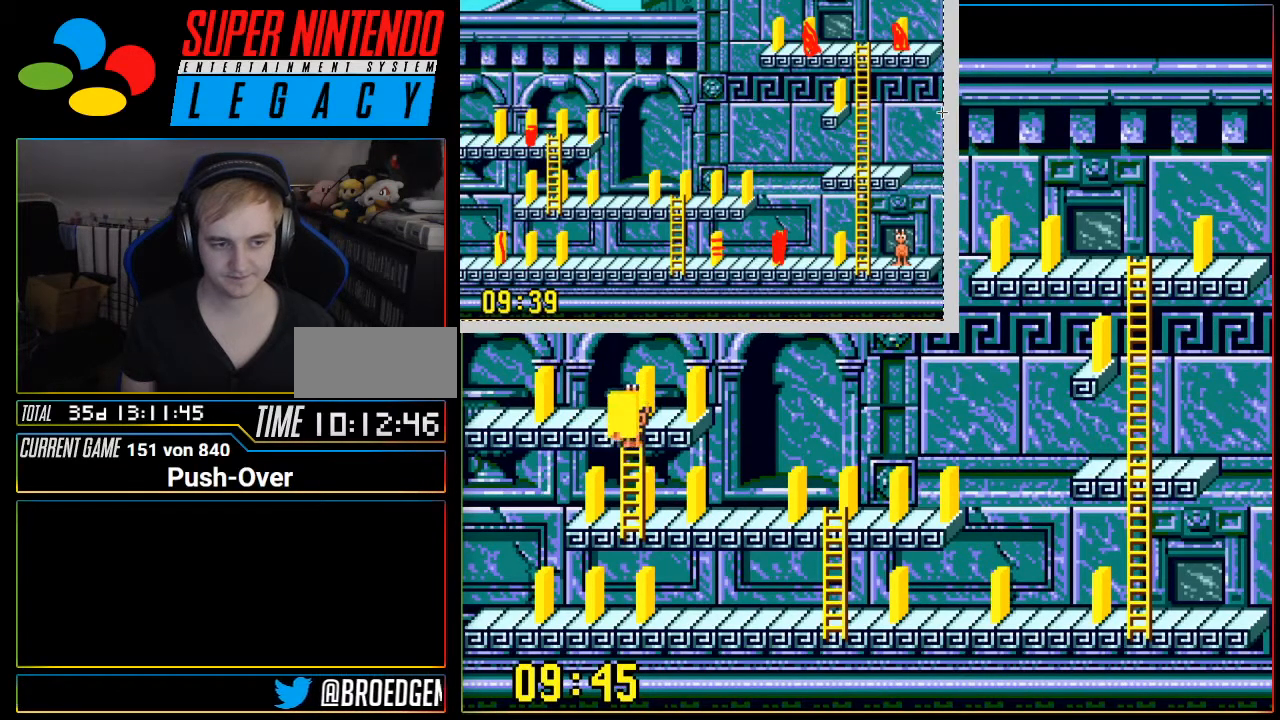
{"buttons": ["DPAD_DOWN", "DPAD_RIGHT"], "events": [[484, "DPAD_RIGHT", "down"]]}
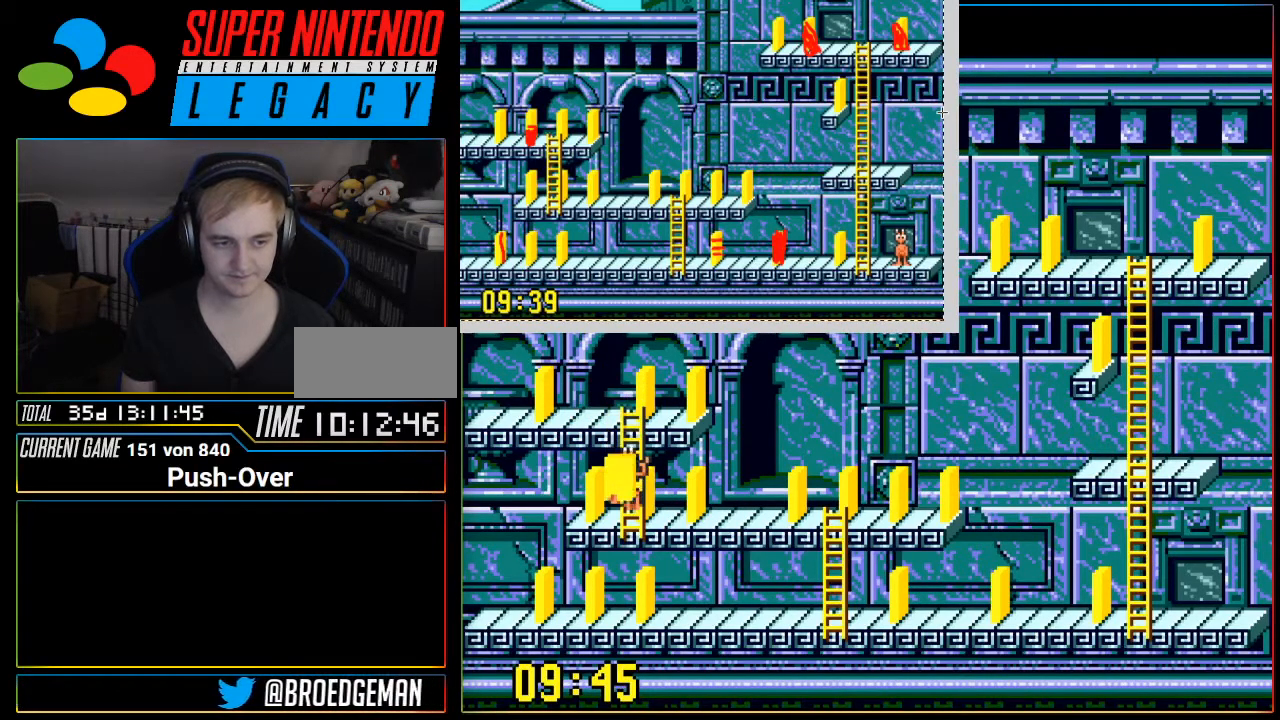
{"buttons": ["DPAD_RIGHT"], "events": [[84, "DPAD_DOWN", "up"], [100, "DPAD_RIGHT", "up"], [134, "DPAD_RIGHT", "down"]]}
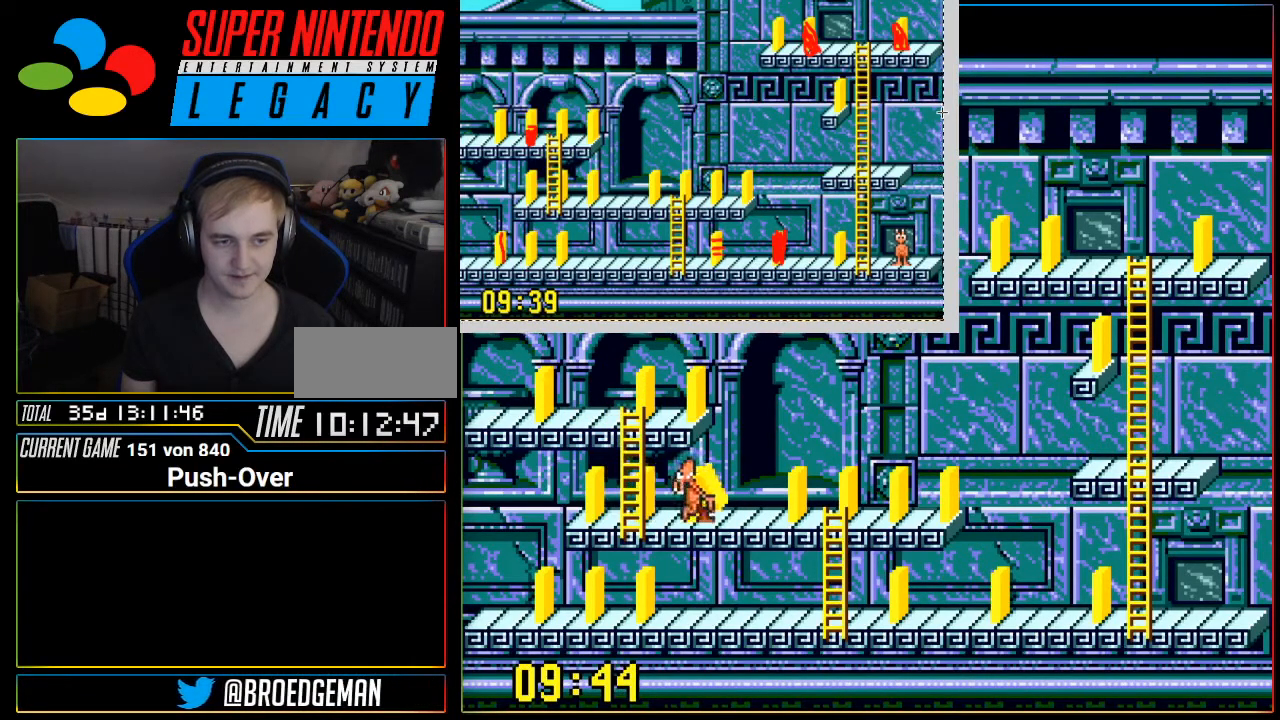
{"buttons": [], "events": [[100, "DPAD_RIGHT", "up"], [250, "A", "down"], [500, "A", "up"]]}
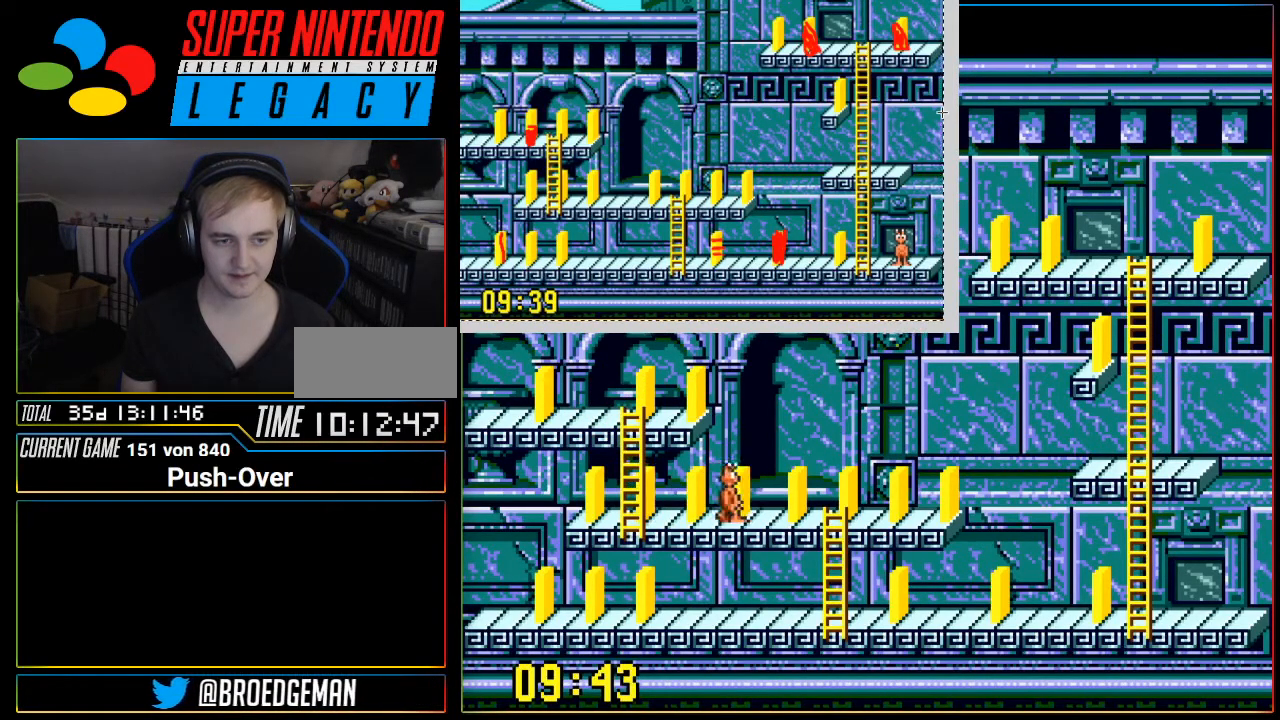
{"buttons": [], "events": []}
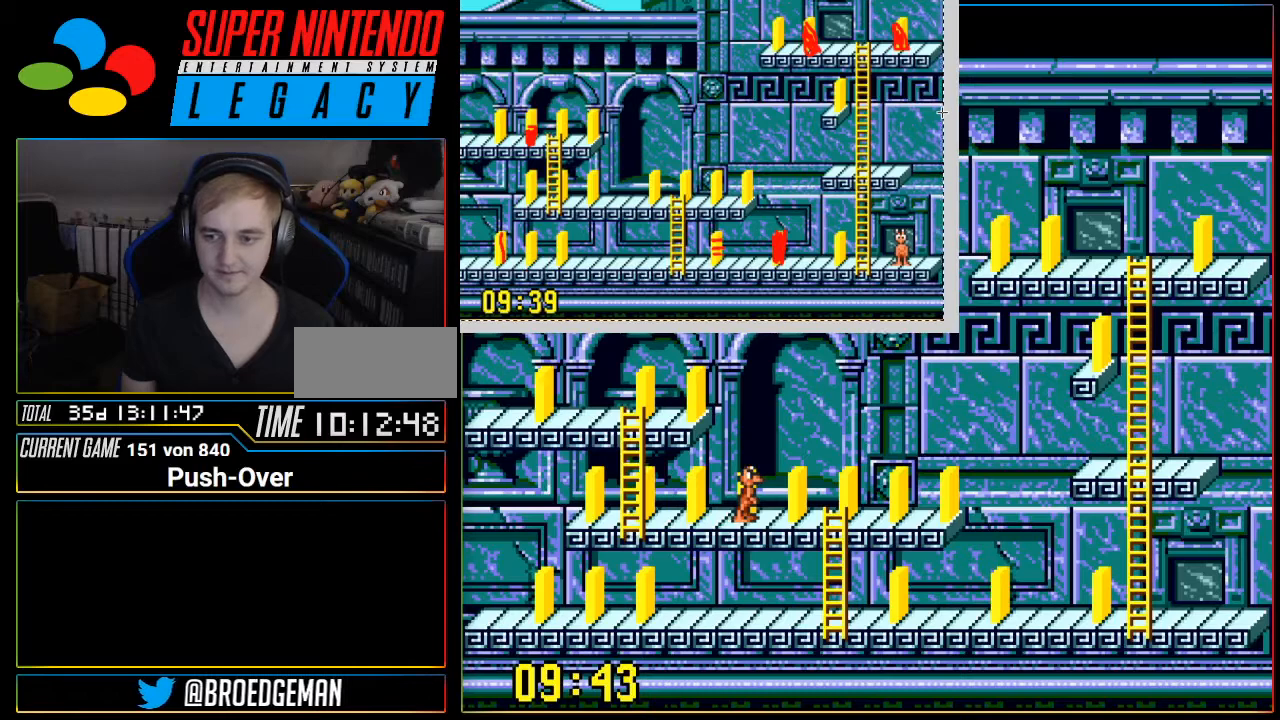
{"buttons": ["DPAD_RIGHT"], "events": [[33, "DPAD_RIGHT", "down"]]}
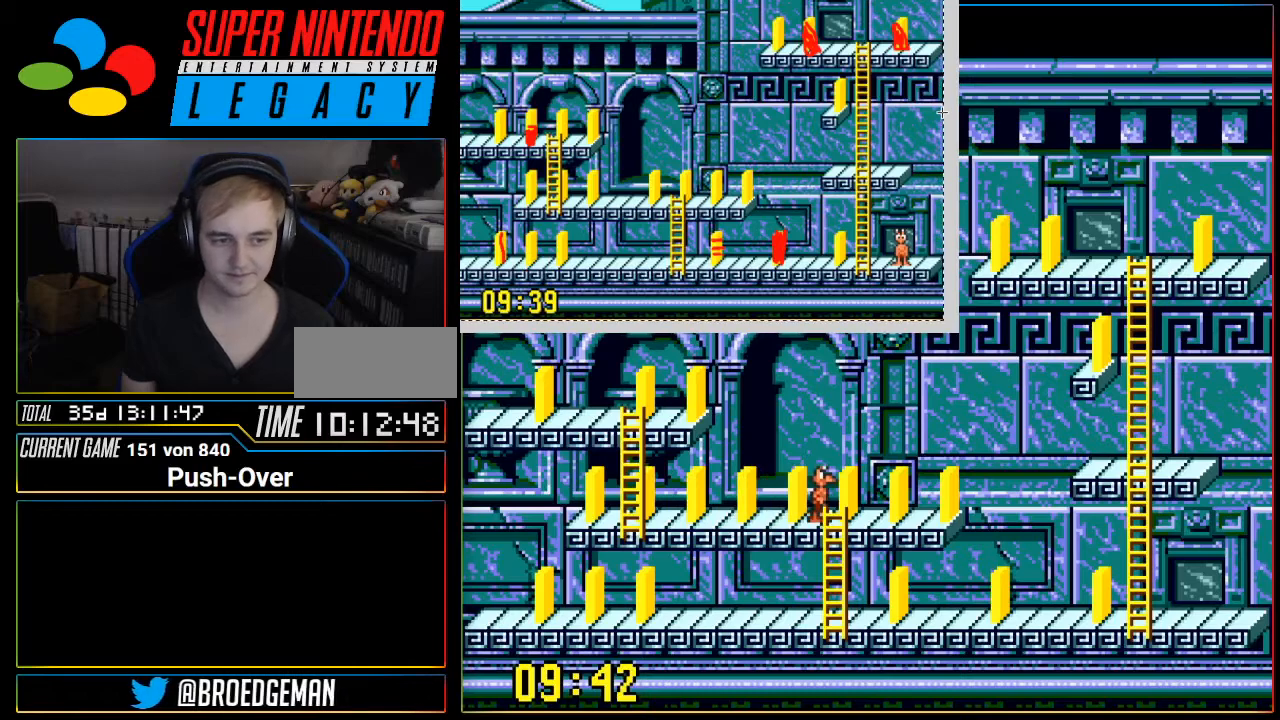
{"buttons": ["DPAD_DOWN"], "events": [[34, "DPAD_RIGHT", "up"], [67, "DPAD_DOWN", "down"]]}
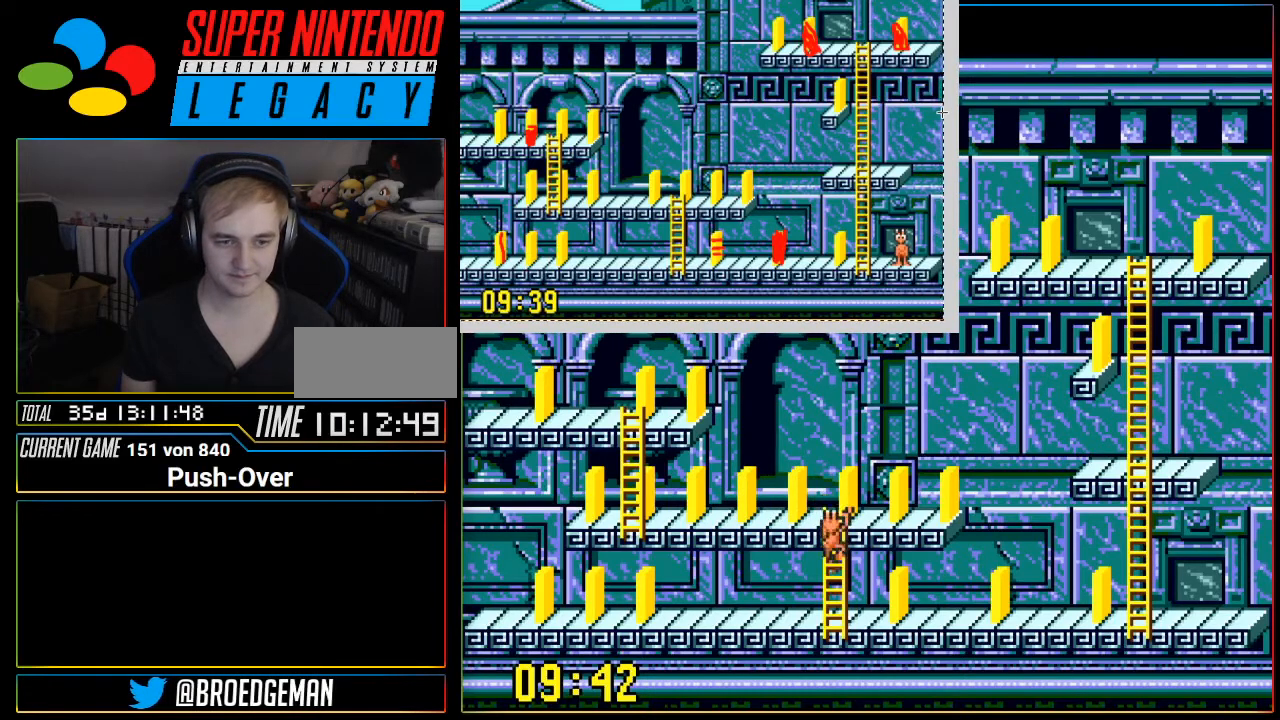
{"buttons": ["DPAD_RIGHT"], "events": [[500, "DPAD_DOWN", "up"], [500, "DPAD_RIGHT", "down"]]}
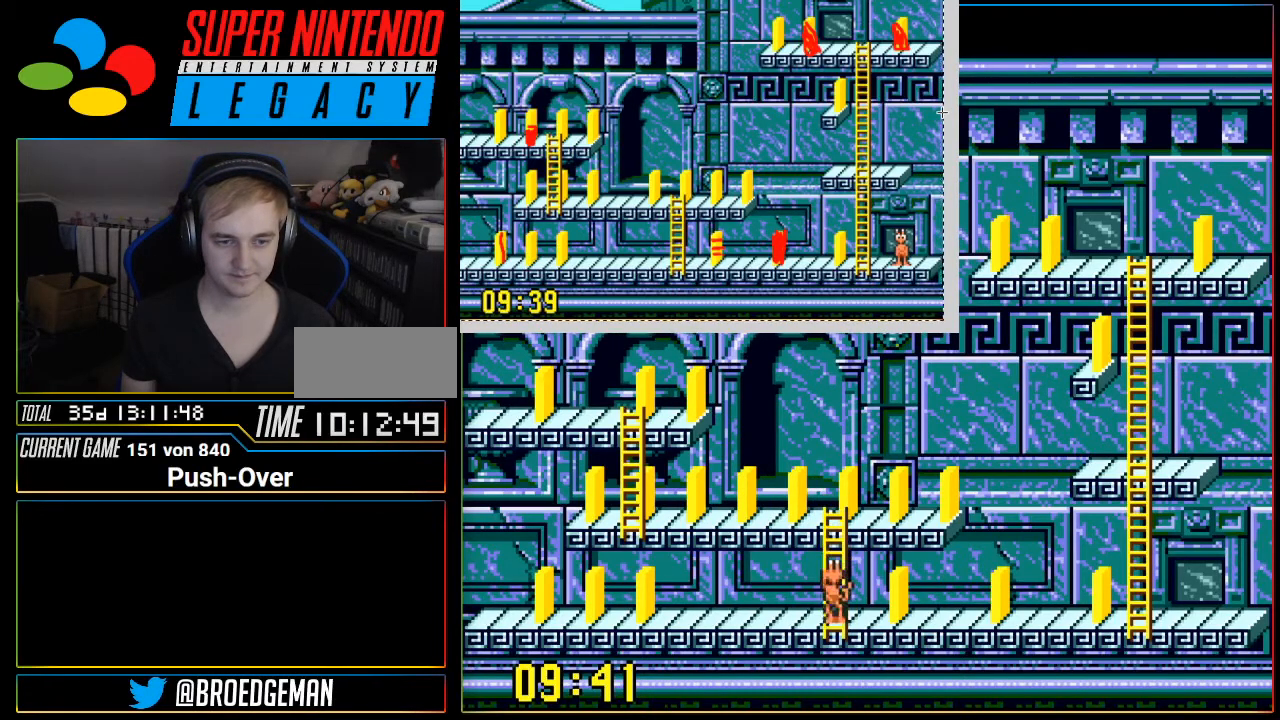
{"buttons": ["DPAD_RIGHT"], "events": [[67, "DPAD_RIGHT", "up"], [134, "DPAD_RIGHT", "down"]]}
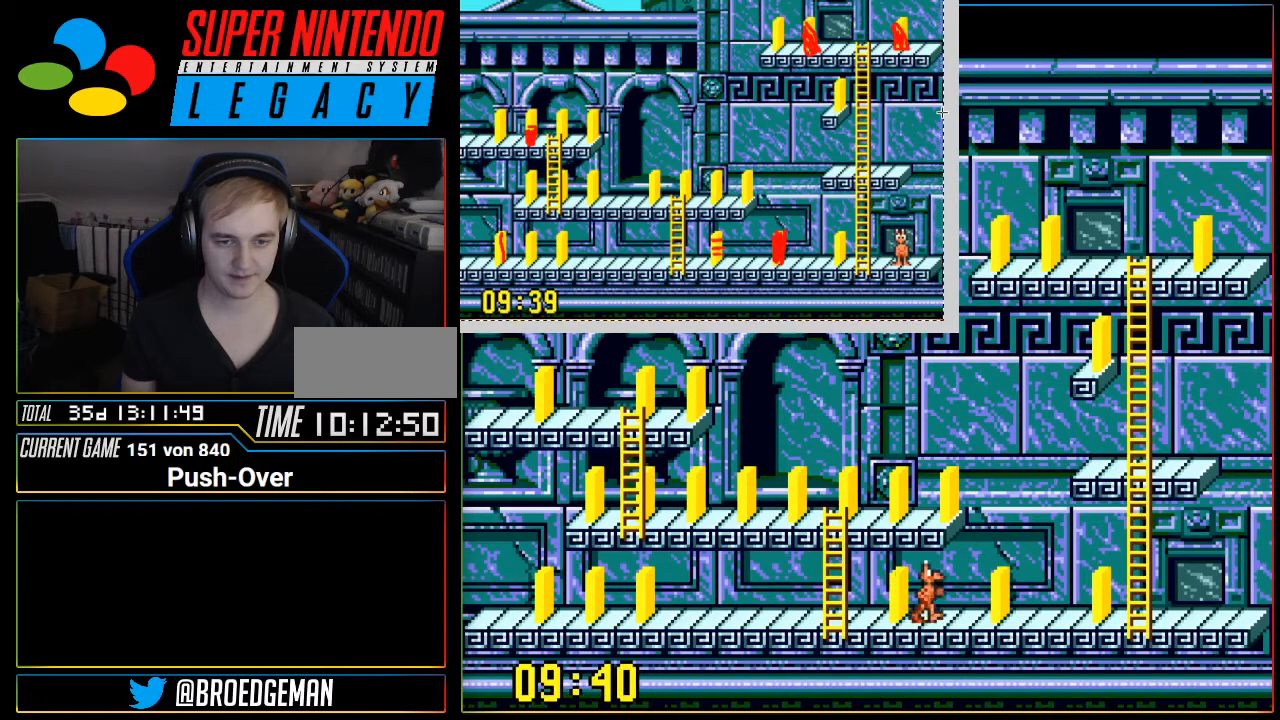
{"buttons": ["DPAD_RIGHT"], "events": []}
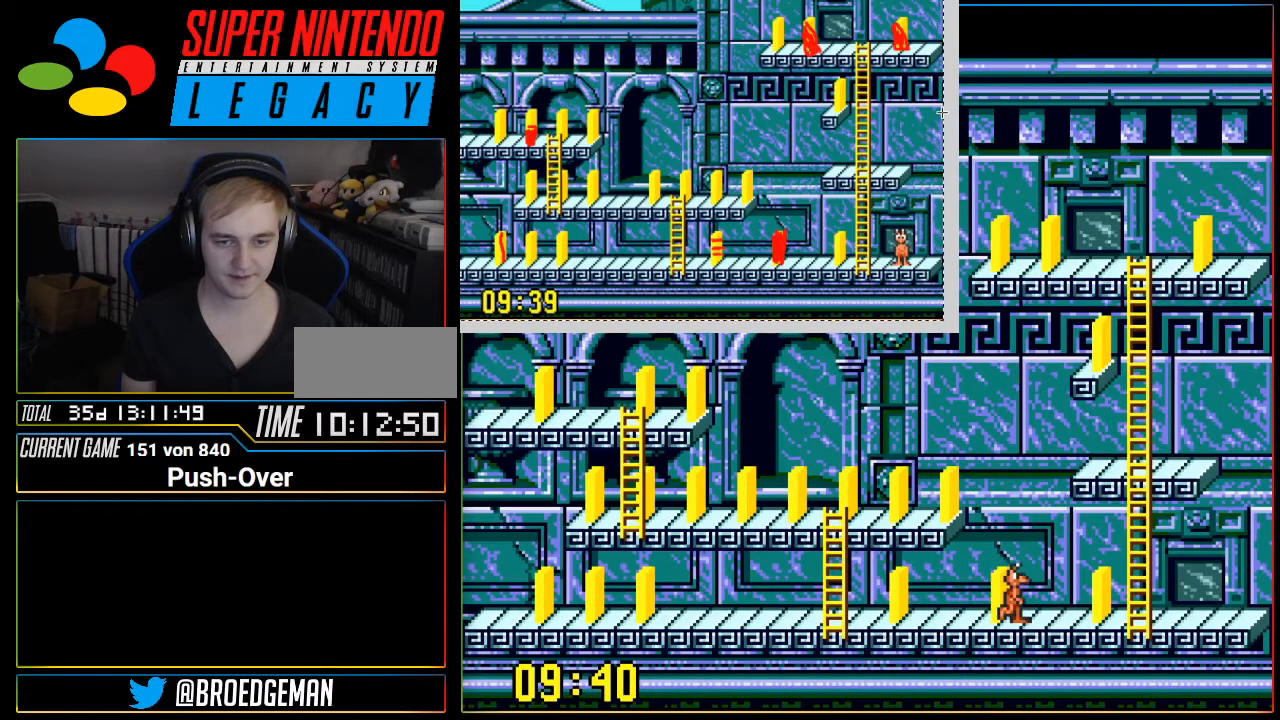
{"buttons": [], "events": [[284, "DPAD_RIGHT", "up"]]}